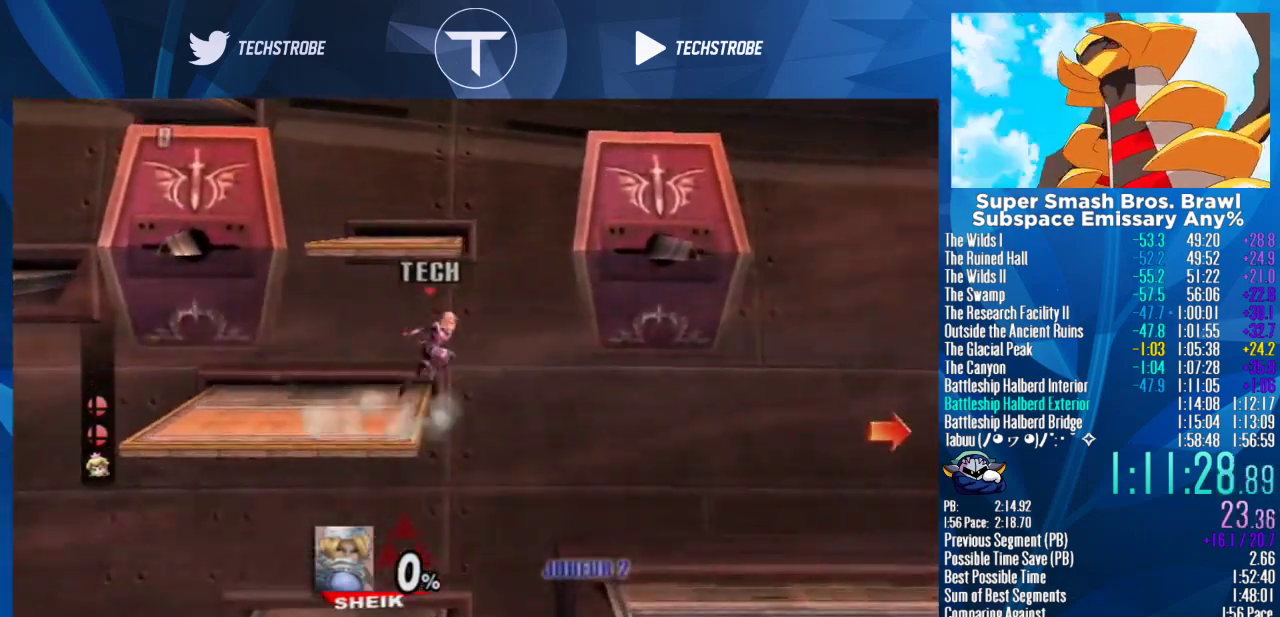
Gameplay with a controller (Nintendo layout); each line is a JSON object with the inputs held at the frame after it. "events" lists button and stick changes between this image and that frame as [ms after this image, input, new state], when the widget could be followed in between. Not read: L3 R3.
{"buttons": [], "left_stick": "right", "right_stick": "center", "events": [[400, "left_stick", "down-right"], [500, "left_stick", "right"]]}
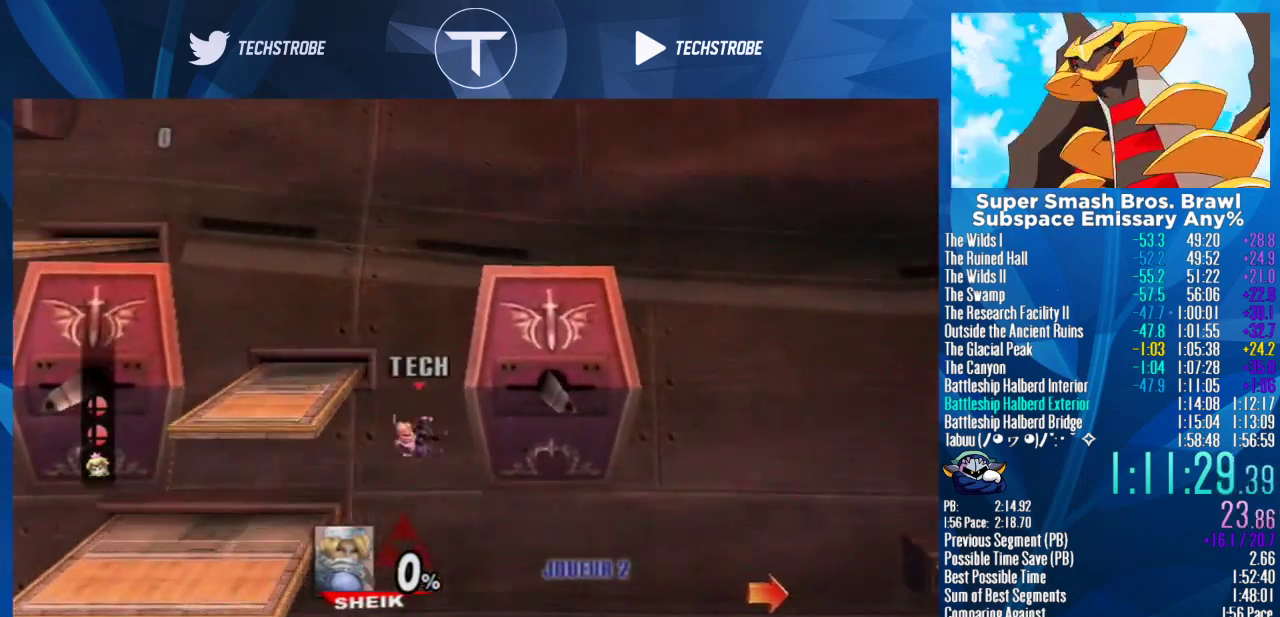
{"buttons": [], "left_stick": "right", "right_stick": "center", "events": [[67, "left_stick", "center"], [333, "left_stick", "right"]]}
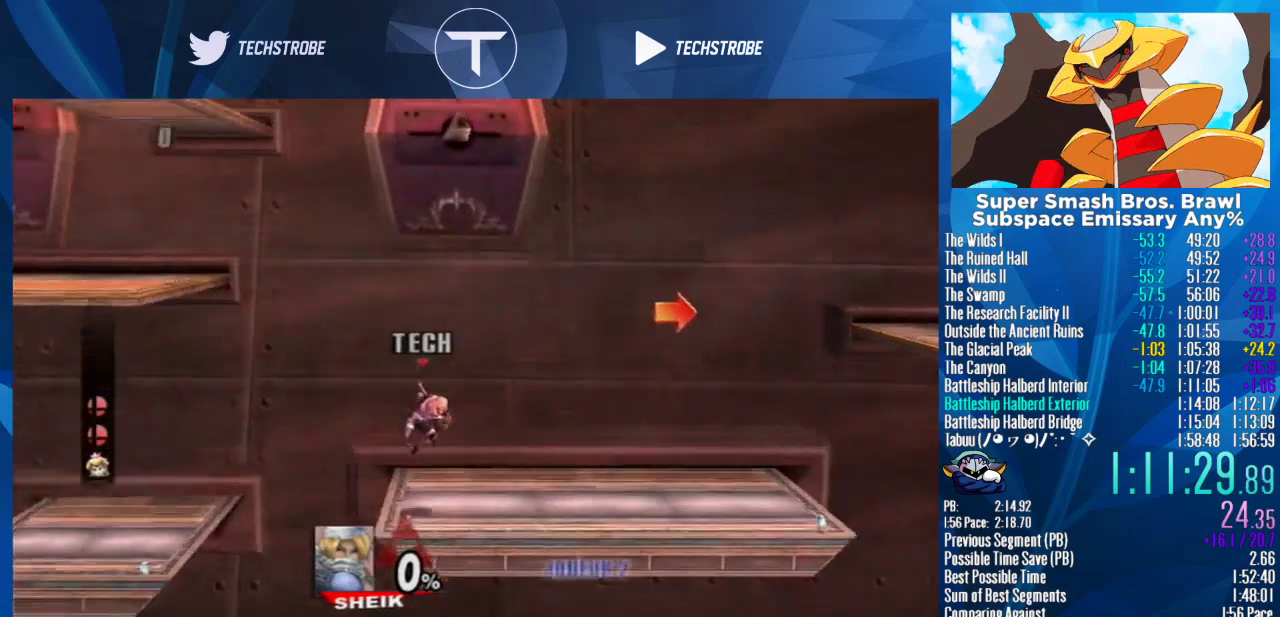
{"buttons": [], "left_stick": "right", "right_stick": "center", "events": [[133, "left_stick", "center"], [233, "left_stick", "right"]]}
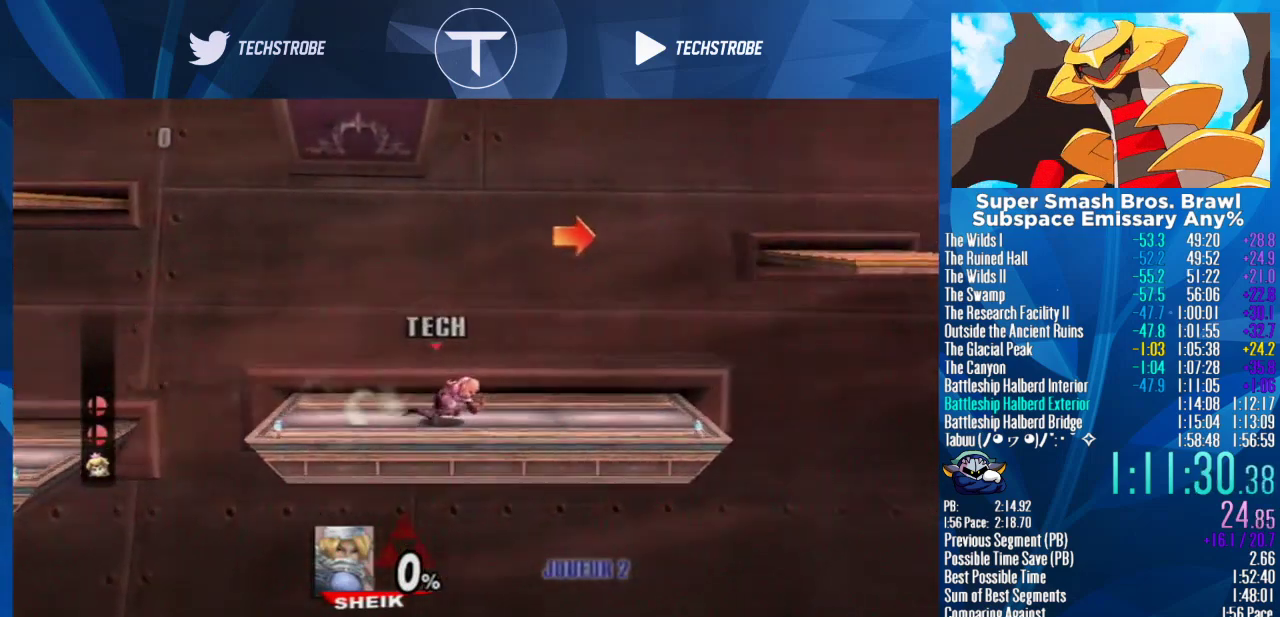
{"buttons": [], "left_stick": "right", "right_stick": "center", "events": []}
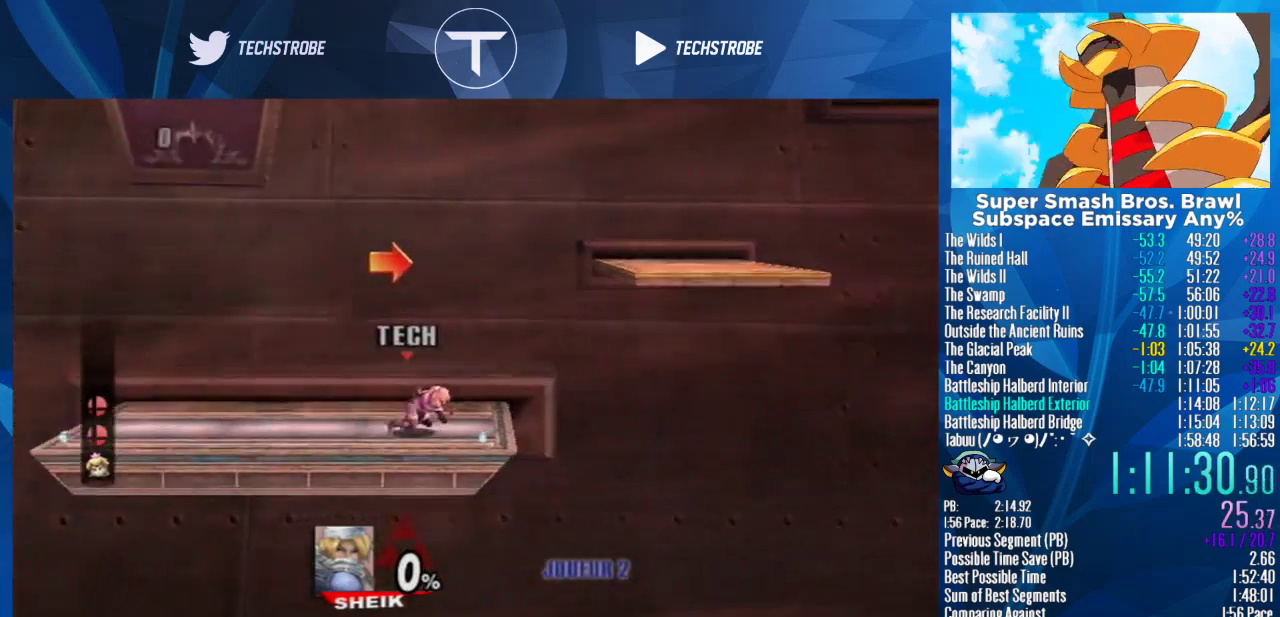
{"buttons": [], "left_stick": "right", "right_stick": "center", "events": [[233, "Y", "down"], [300, "Y", "up"], [367, "Y", "down"], [433, "Y", "up"]]}
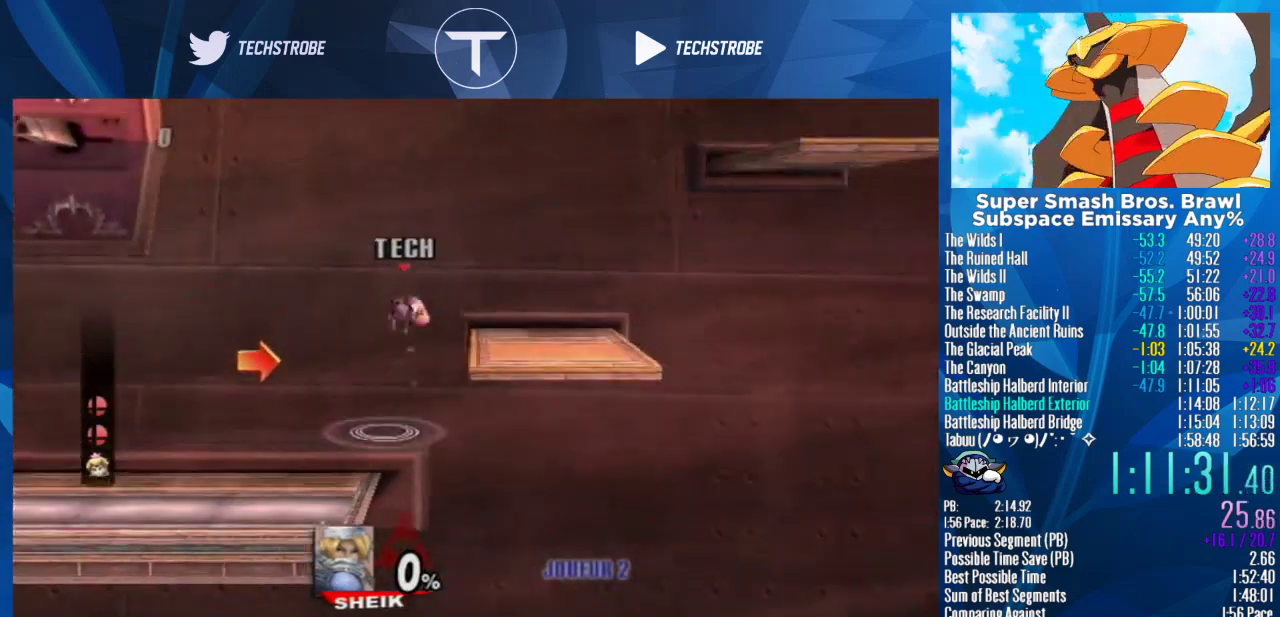
{"buttons": [], "left_stick": "center", "right_stick": "center", "events": [[267, "left_stick", "down-right"], [433, "left_stick", "center"]]}
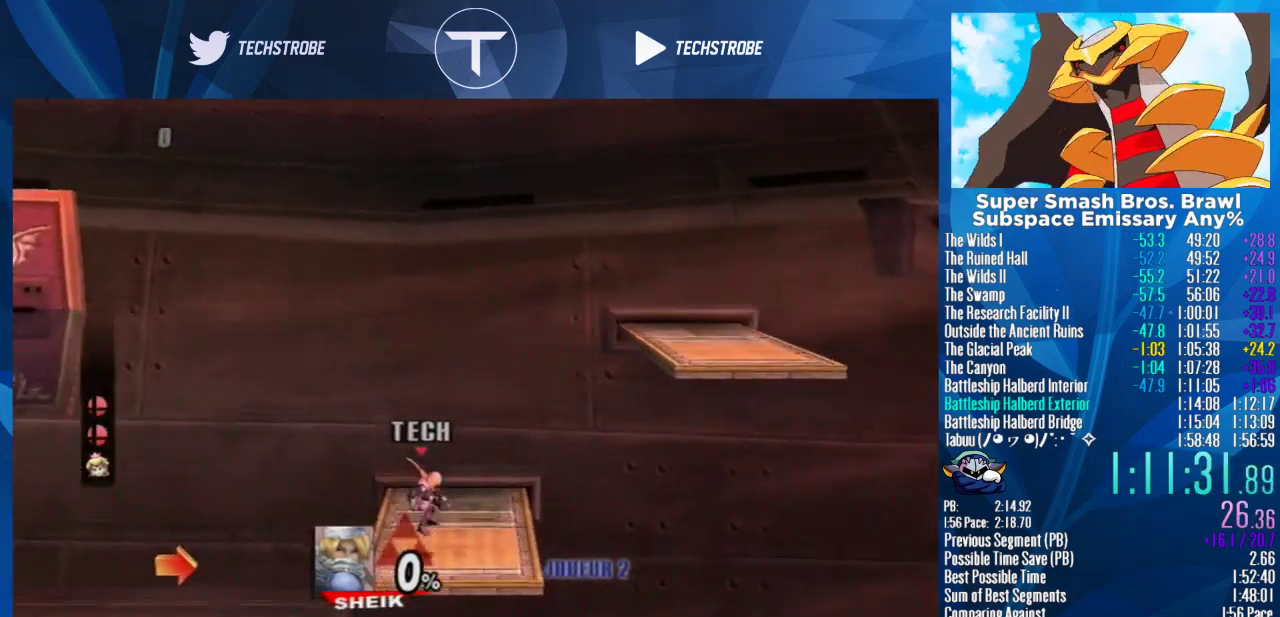
{"buttons": ["Y"], "left_stick": "right", "right_stick": "center", "events": [[33, "left_stick", "right"], [300, "Y", "down"], [367, "Y", "up"], [433, "Y", "down"]]}
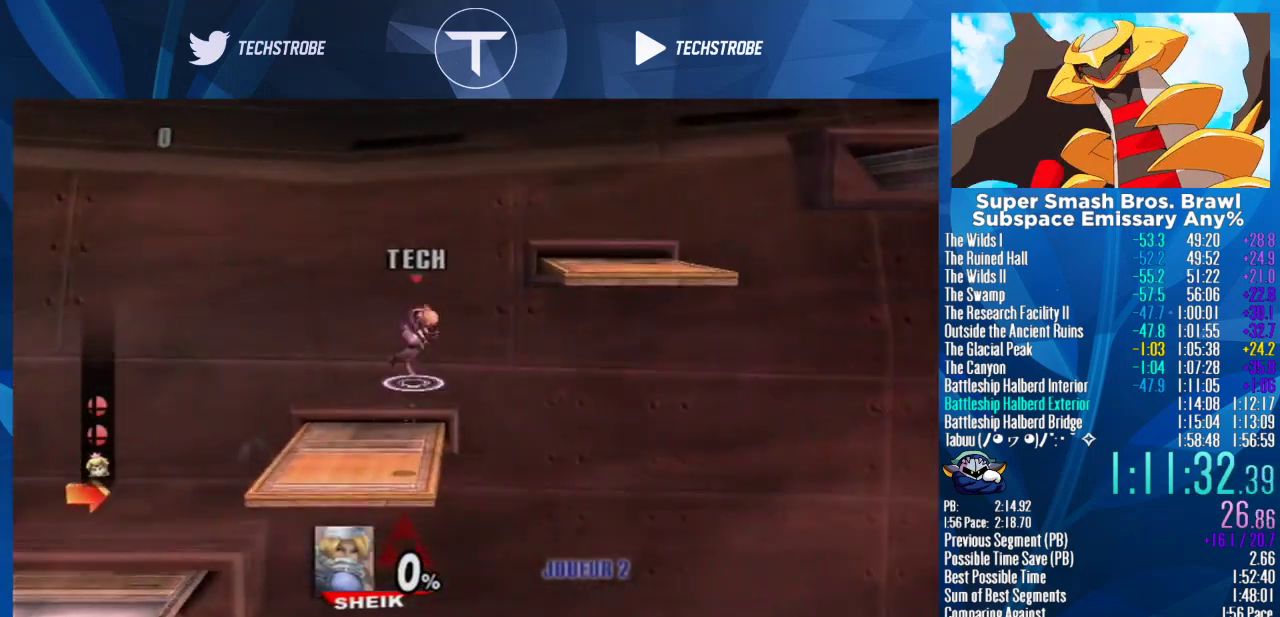
{"buttons": [], "left_stick": "right", "right_stick": "center", "events": [[33, "Y", "up"]]}
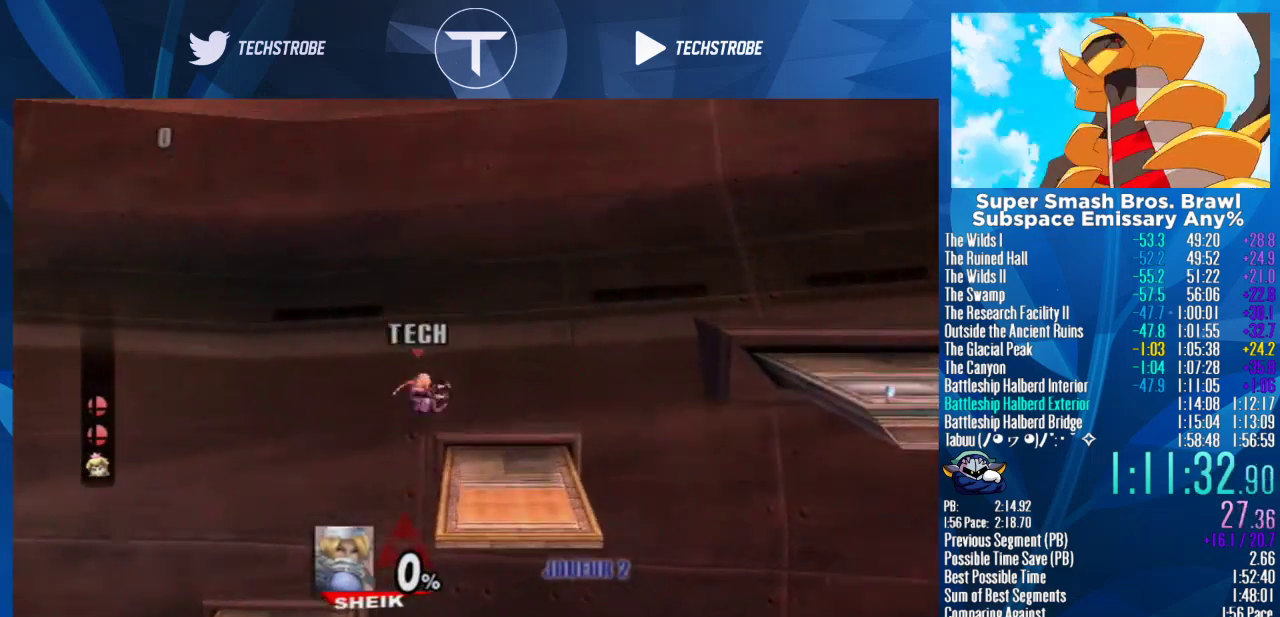
{"buttons": [], "left_stick": "right", "right_stick": "center"}
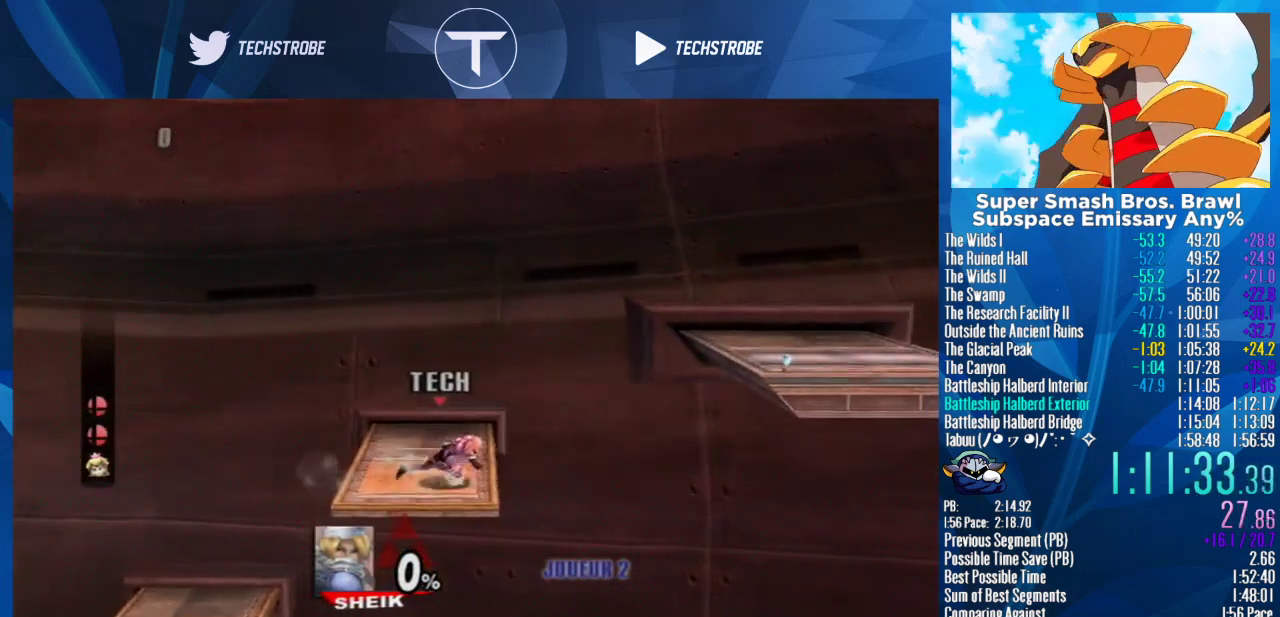
{"buttons": [], "left_stick": "right", "right_stick": "center"}
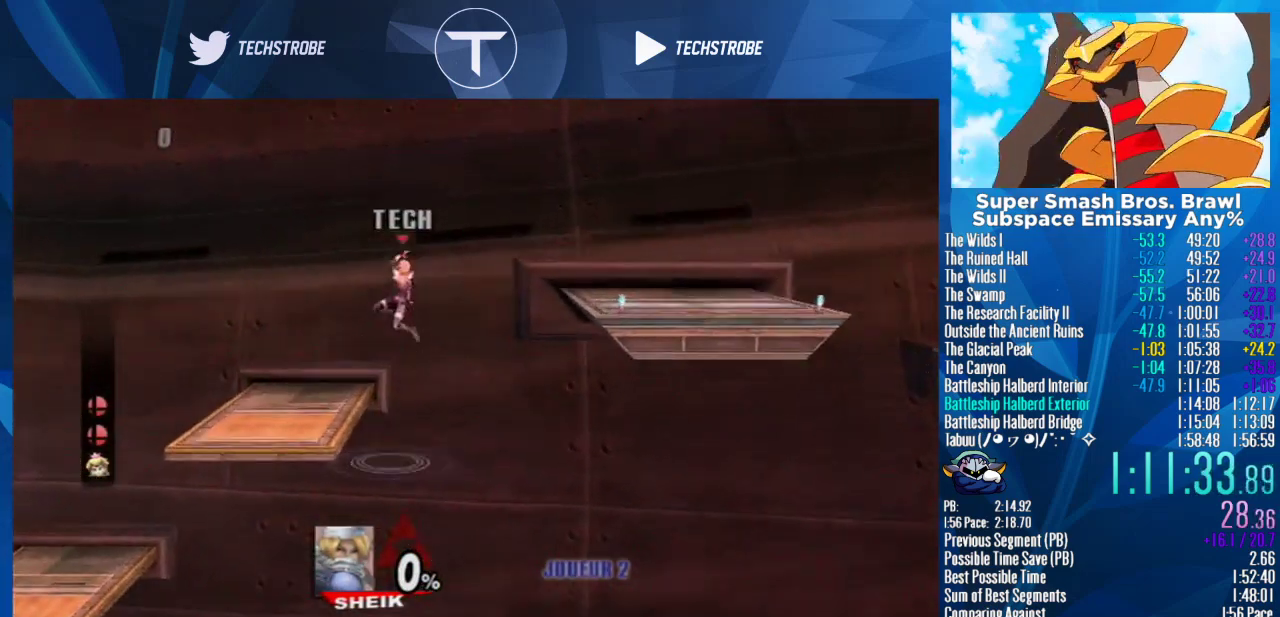
{"buttons": [], "left_stick": "right", "right_stick": "center"}
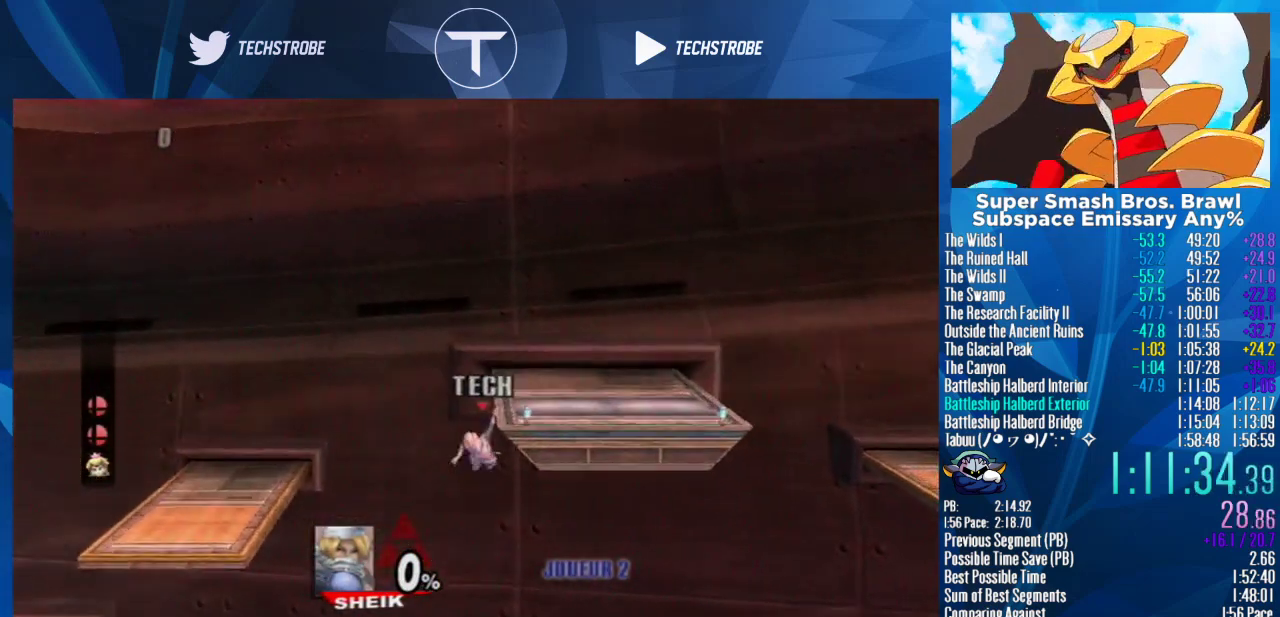
{"buttons": [], "left_stick": "right", "right_stick": "center", "events": []}
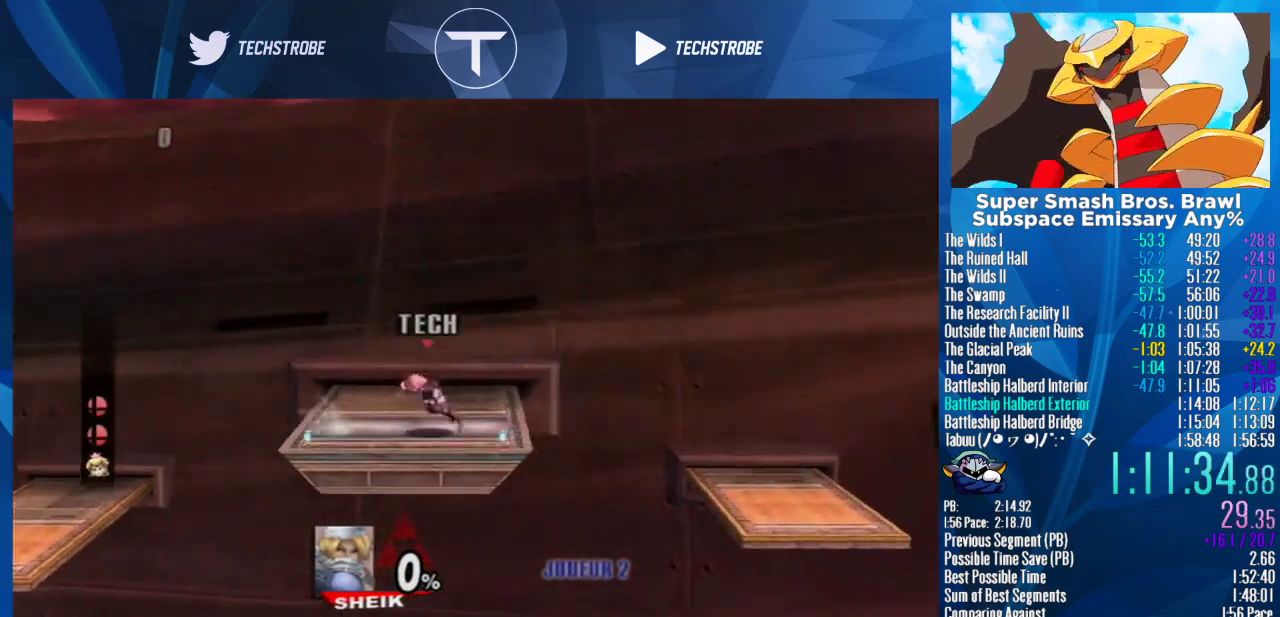
{"buttons": [], "left_stick": "right", "right_stick": "center", "events": [[67, "left_stick", "center"], [167, "left_stick", "right"], [367, "Y", "down"], [467, "Y", "up"]]}
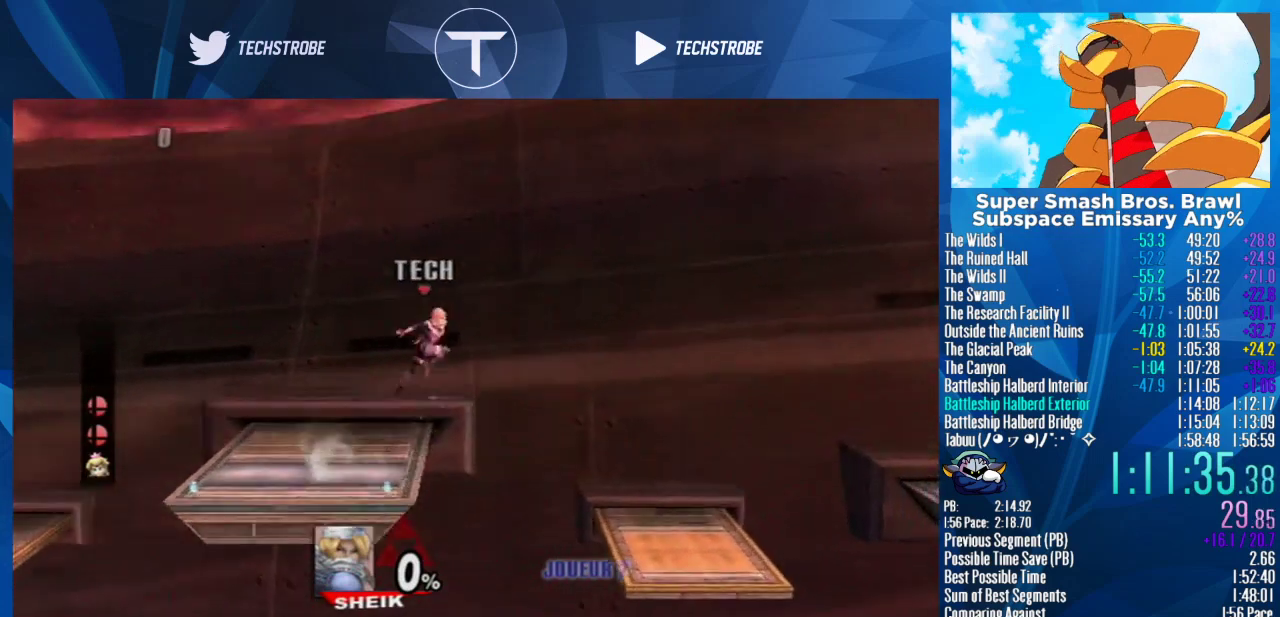
{"buttons": [], "left_stick": "right", "right_stick": "center", "events": []}
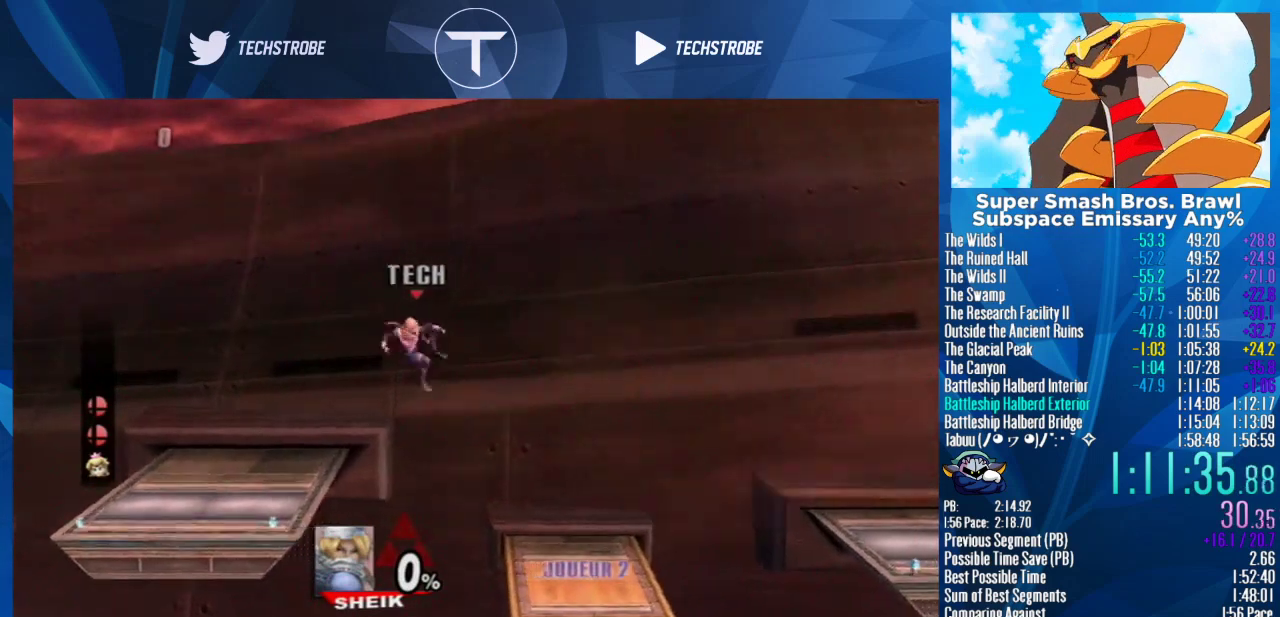
{"buttons": [], "left_stick": "right", "right_stick": "center", "events": []}
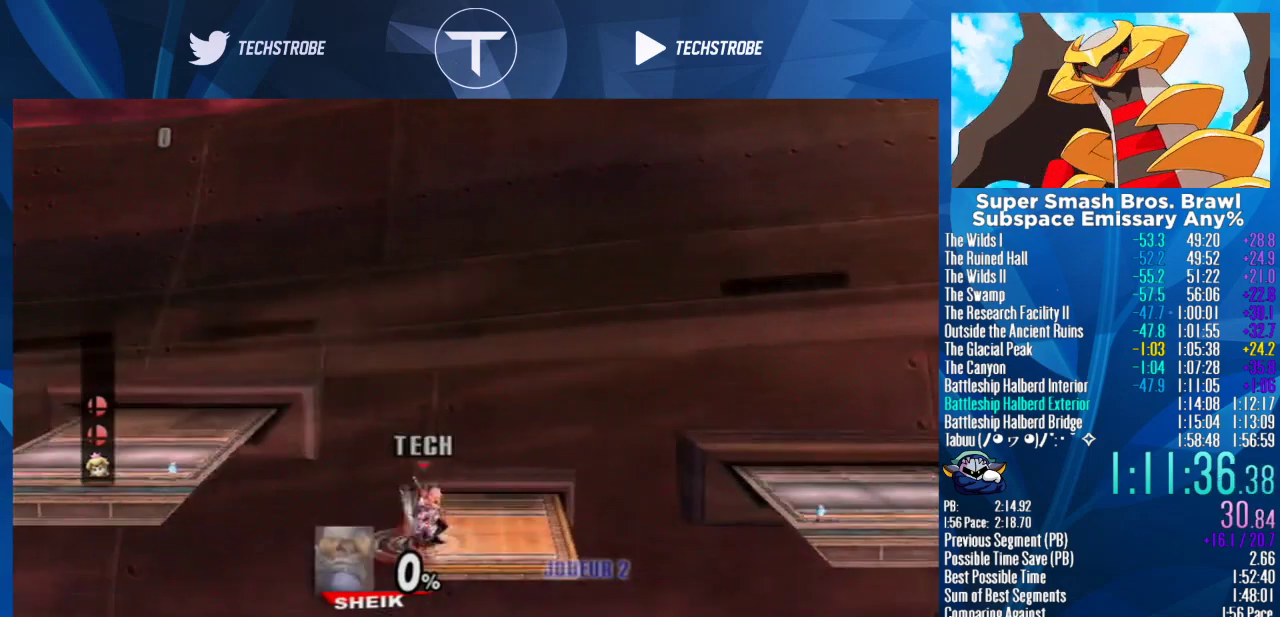
{"buttons": [], "left_stick": "right", "right_stick": "center", "events": []}
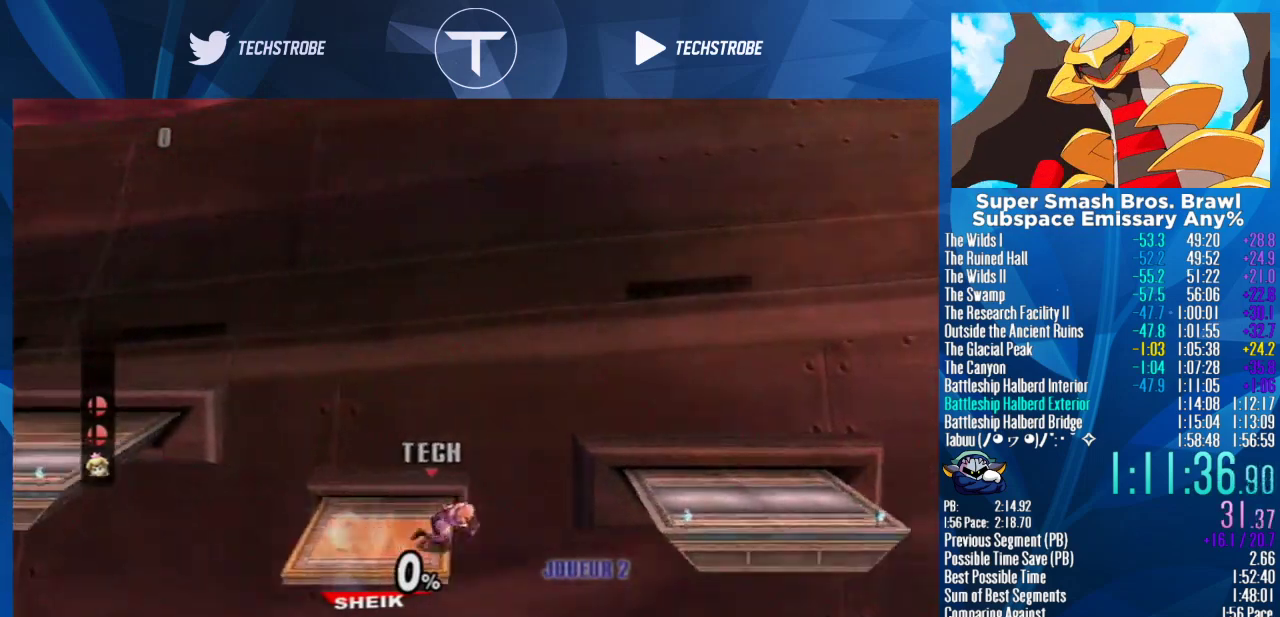
{"buttons": [], "left_stick": "right", "right_stick": "center", "events": [[267, "Y", "down"], [333, "B", "down"], [333, "Y", "up"], [400, "B", "up"]]}
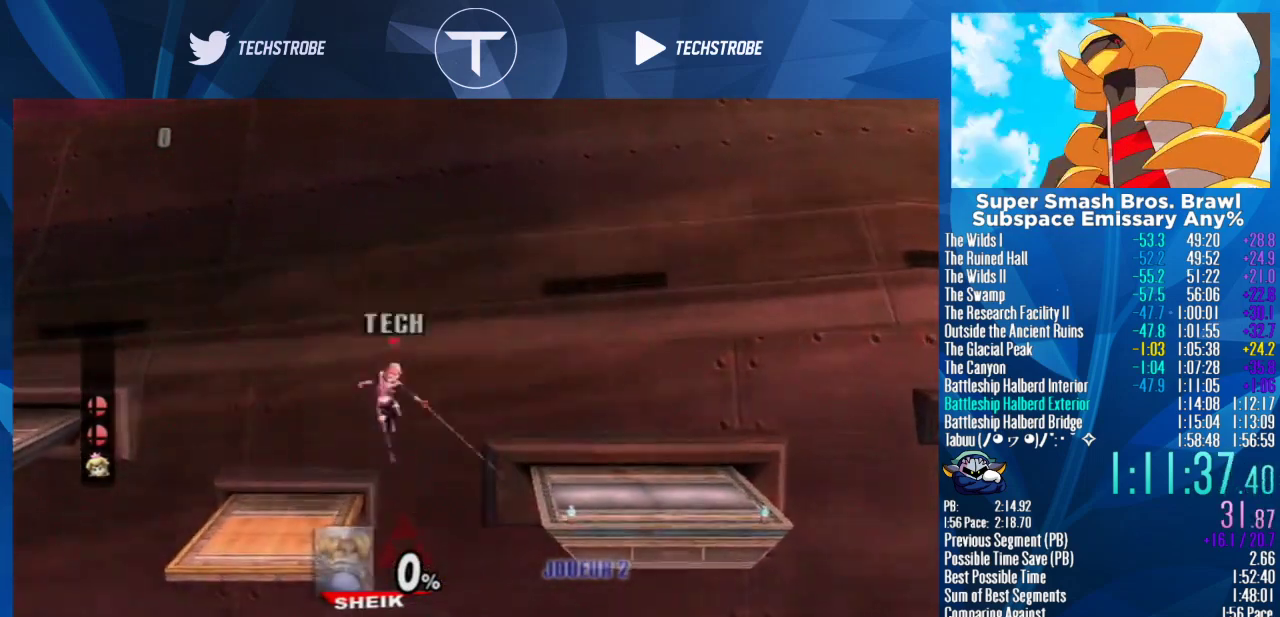
{"buttons": [], "left_stick": "right", "right_stick": "center", "events": [[33, "left_stick", "up-right"], [100, "left_stick", "up"], [167, "left_stick", "up-right"], [233, "L1", "down"], [333, "L1", "up"], [333, "left_stick", "right"]]}
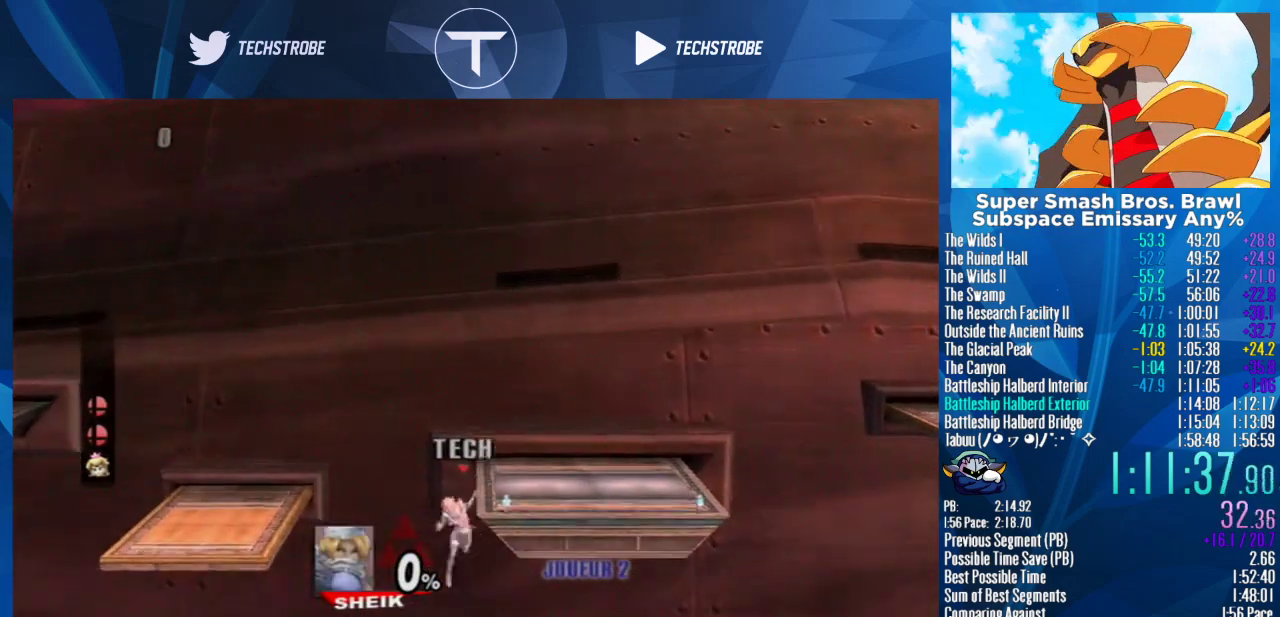
{"buttons": [], "left_stick": "right", "right_stick": "center", "events": []}
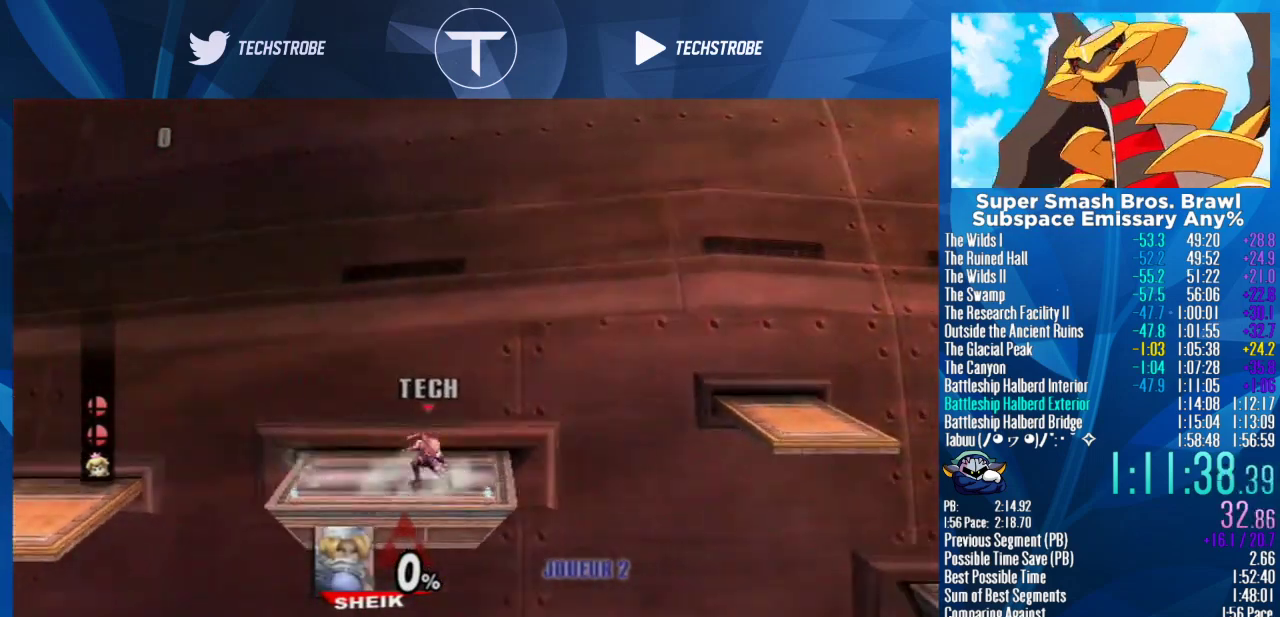
{"buttons": [], "left_stick": "right", "right_stick": "center", "events": [[33, "left_stick", "center"], [133, "left_stick", "right"]]}
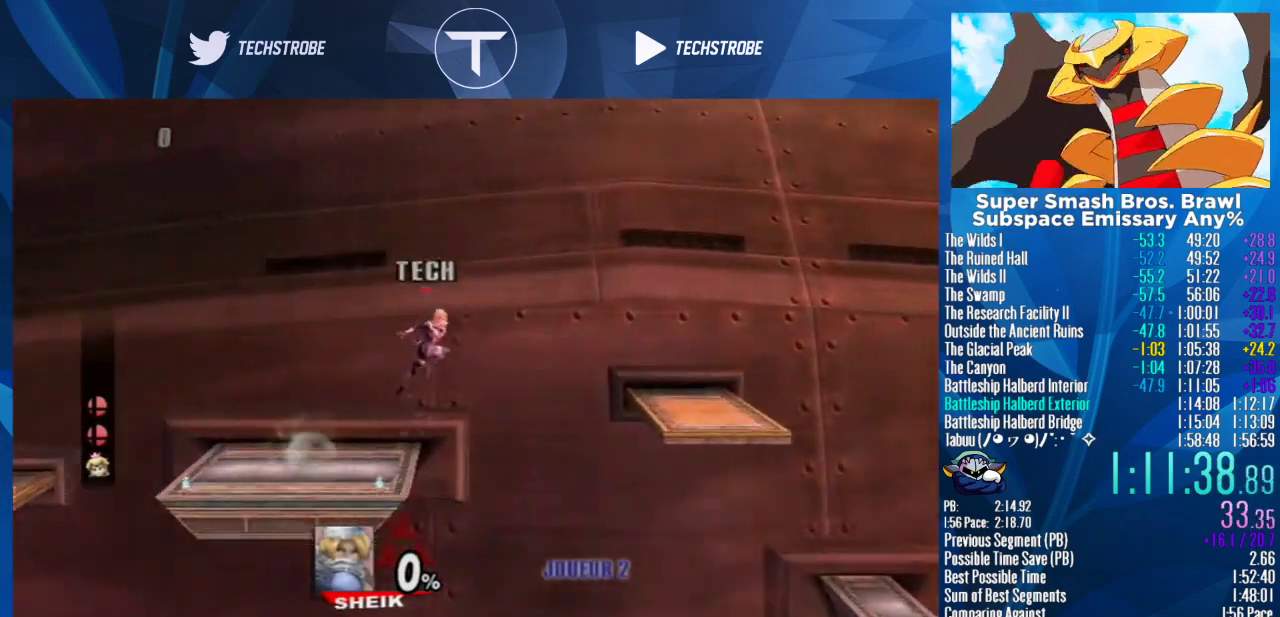
{"buttons": [], "left_stick": "down-right", "right_stick": "center", "events": [[400, "left_stick", "down-right"]]}